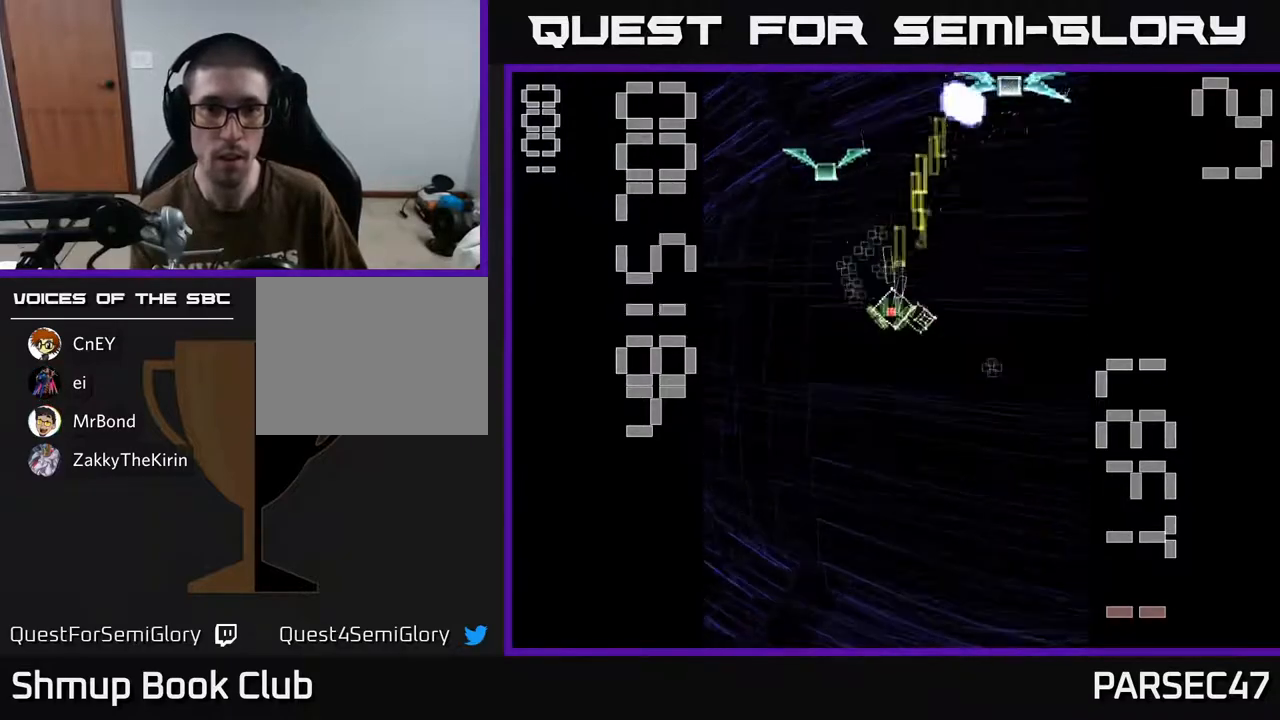
Gameplay with a controller (Xbox layout); each line is a JSON object with the inputs held at the frame after it. "events" lists button and stick changes between this image and that frame as [ms after this image, input, new state], when the widget could be followed in between. Not read: left_stick right_stick.
{"buttons": ["X", "R2", "DPAD_DOWN", "DPAD_RIGHT"], "events": [[217, "DPAD_UP", "up"], [217, "X", "up"], [233, "DPAD_LEFT", "up"], [250, "DPAD_RIGHT", "down"], [350, "DPAD_DOWN", "down"], [367, "X", "down"]]}
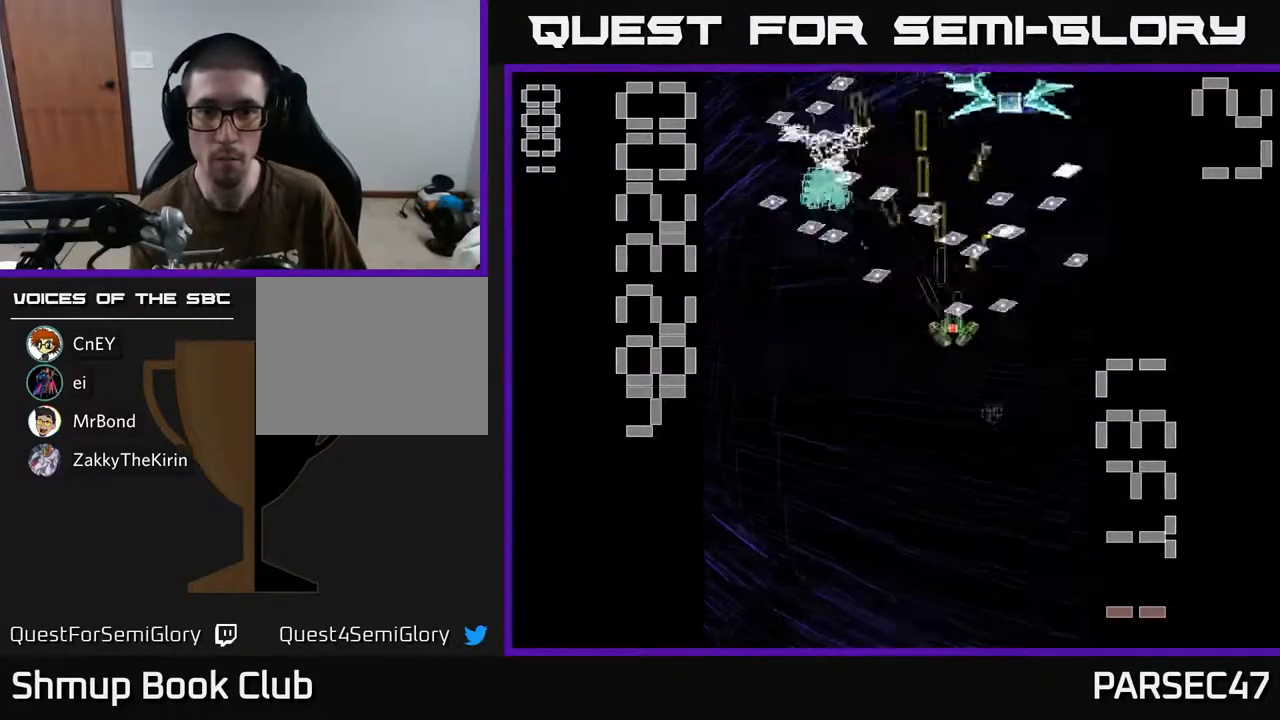
{"buttons": ["X", "R2"], "events": [[67, "DPAD_RIGHT", "up"], [500, "DPAD_DOWN", "up"]]}
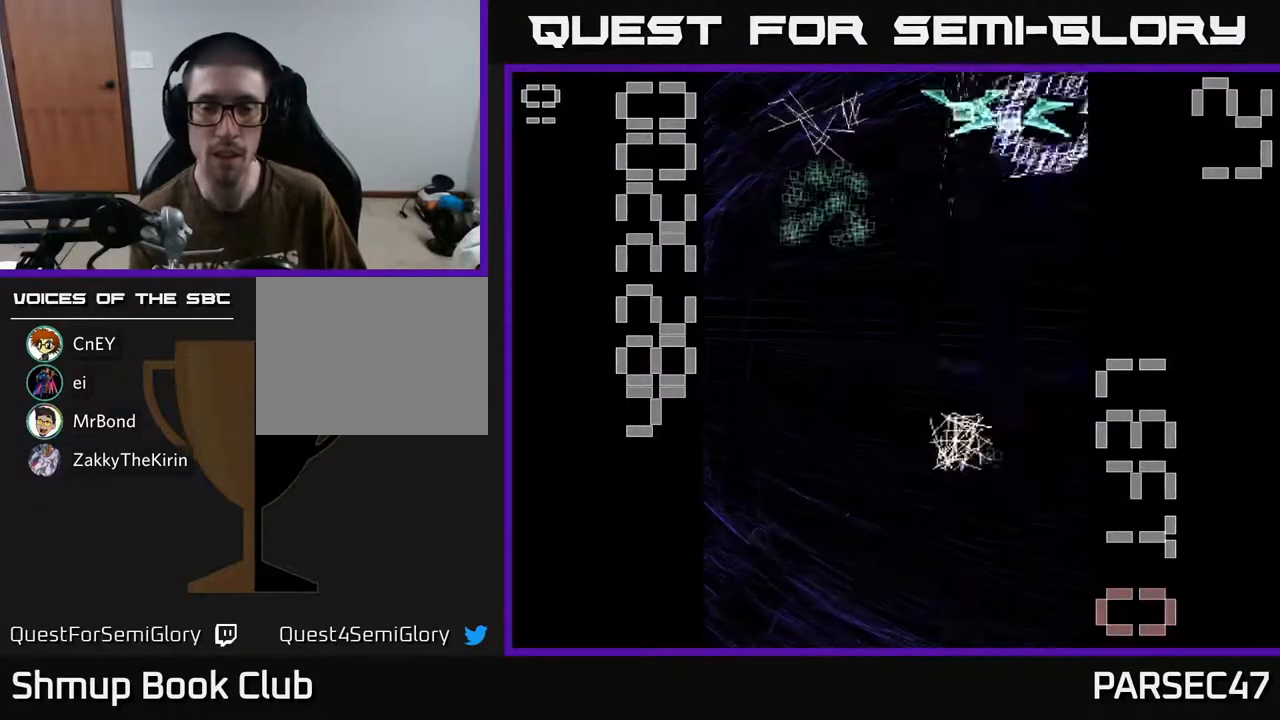
{"buttons": ["X", "R2", "DPAD_DOWN", "DPAD_RIGHT"], "events": [[200, "DPAD_RIGHT", "down"], [350, "DPAD_DOWN", "down"]]}
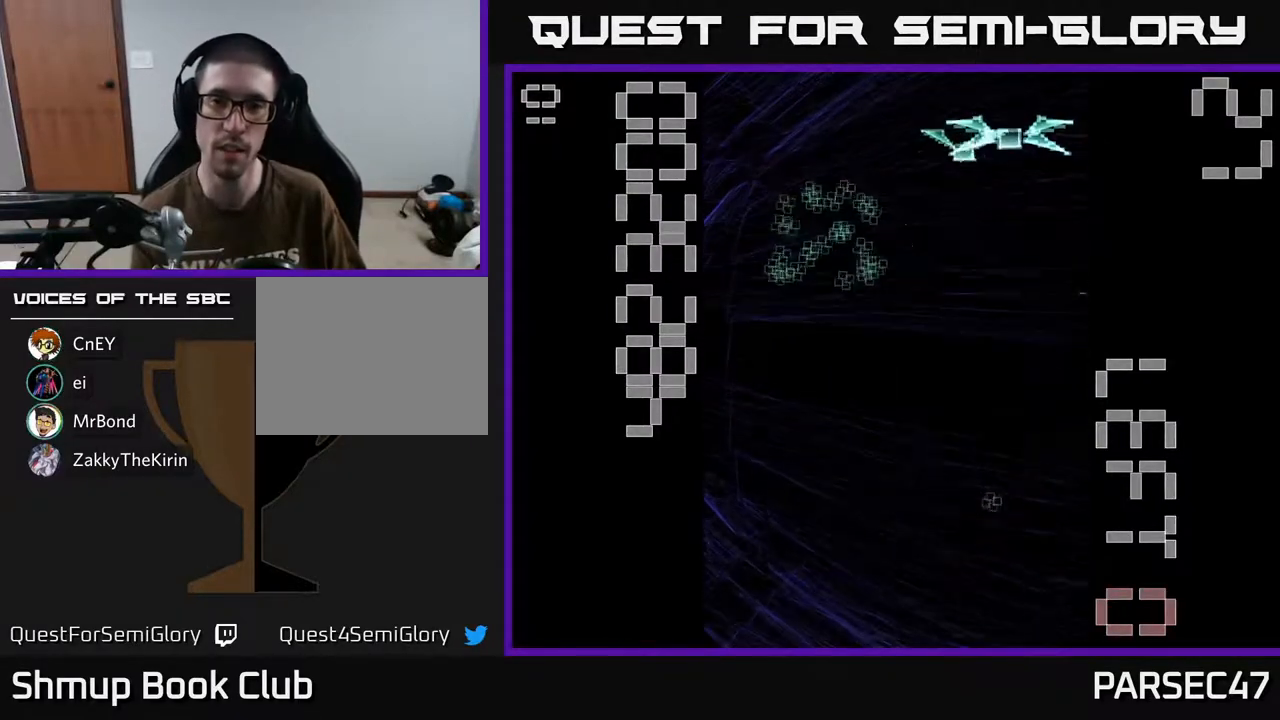
{"buttons": ["X", "R2", "DPAD_RIGHT"], "events": [[50, "DPAD_DOWN", "up"]]}
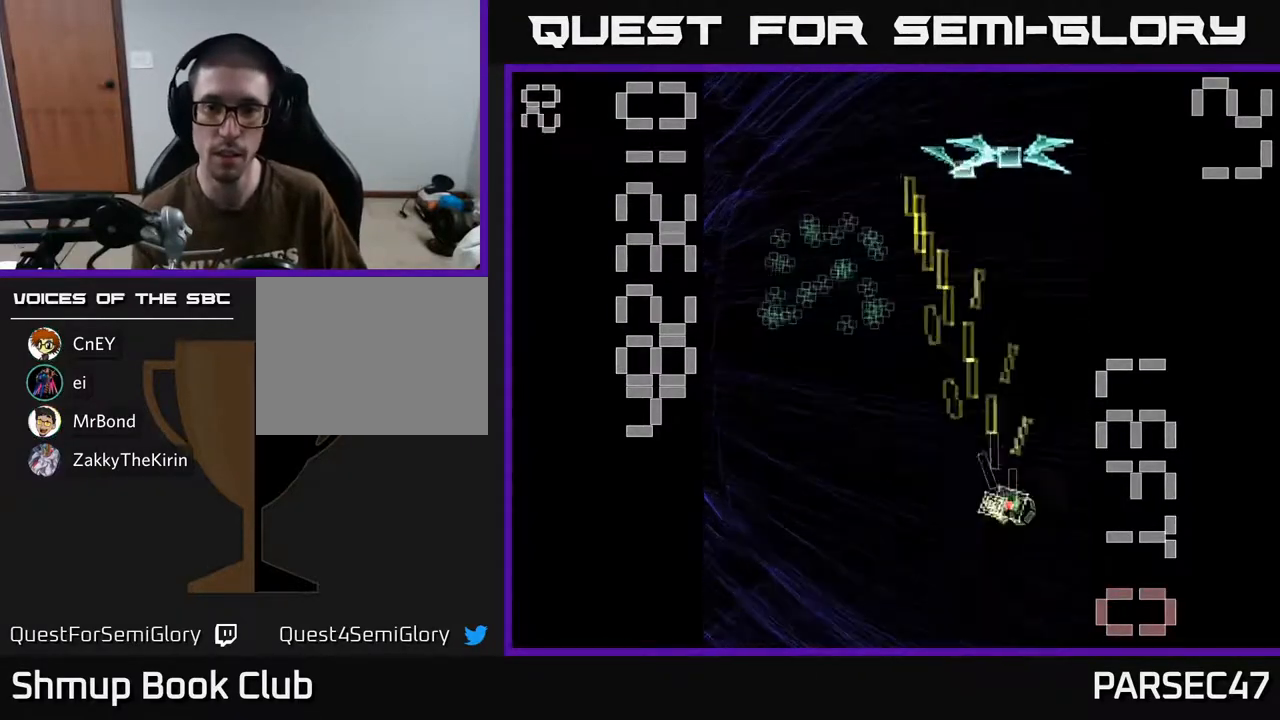
{"buttons": ["X", "R2", "DPAD_UP"], "events": [[17, "DPAD_DOWN", "down"], [133, "DPAD_RIGHT", "up"], [250, "DPAD_LEFT", "down"], [267, "DPAD_DOWN", "up"], [333, "DPAD_UP", "down"], [400, "DPAD_LEFT", "up"]]}
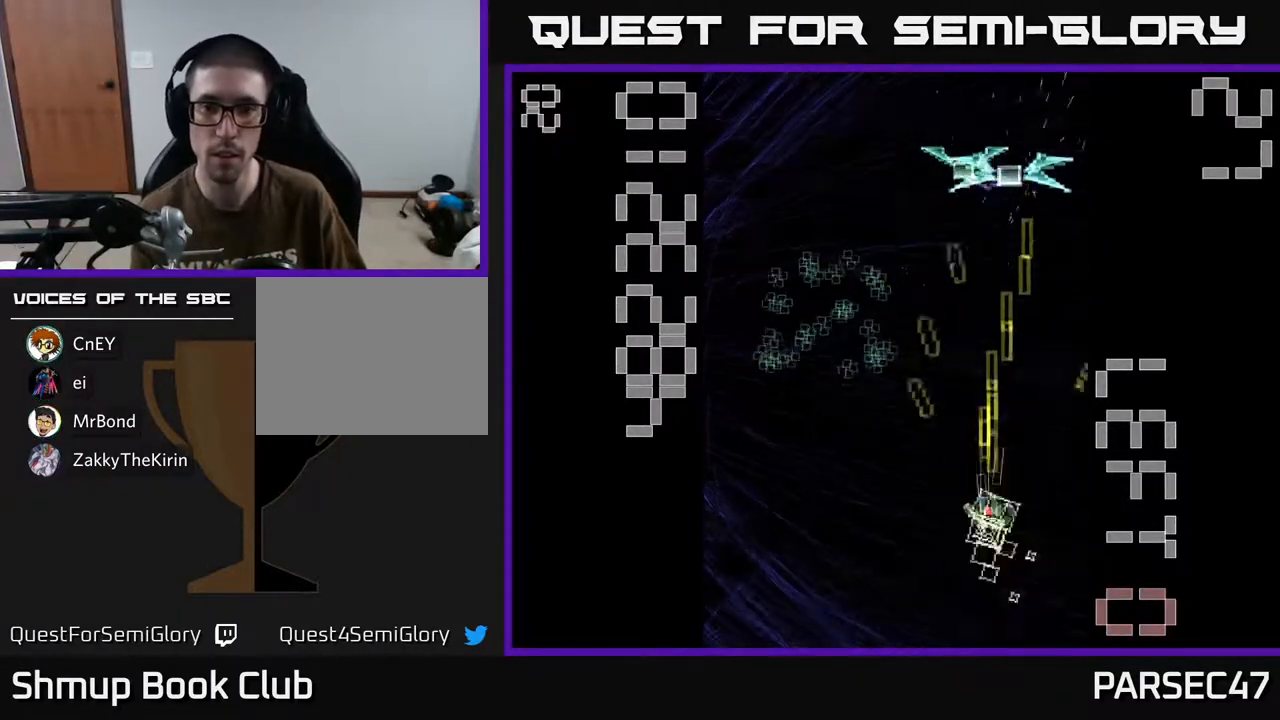
{"buttons": ["R2"], "events": [[167, "X", "up"], [250, "DPAD_LEFT", "down"], [333, "DPAD_UP", "up"], [483, "DPAD_LEFT", "up"]]}
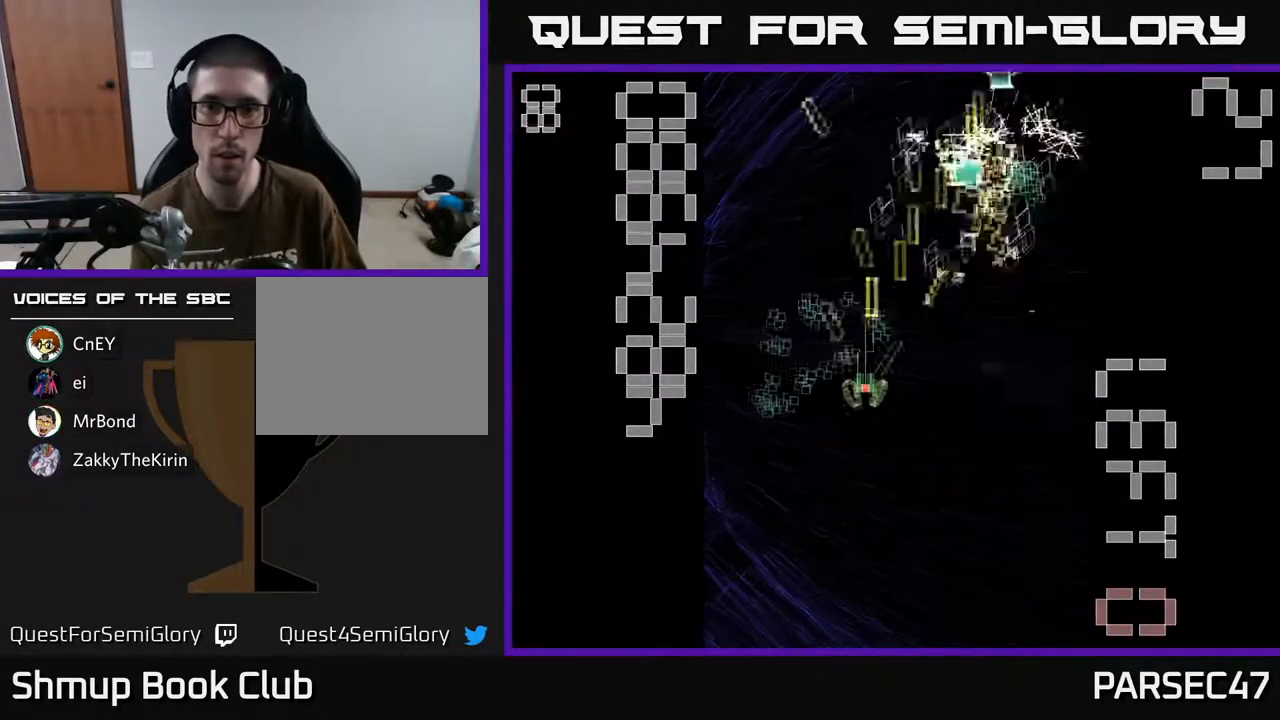
{"buttons": ["R2", "DPAD_RIGHT"], "events": [[50, "DPAD_LEFT", "down"], [200, "DPAD_UP", "down"], [267, "DPAD_LEFT", "up"], [300, "DPAD_UP", "up"], [333, "DPAD_RIGHT", "down"], [367, "DPAD_DOWN", "down"], [483, "DPAD_DOWN", "up"]]}
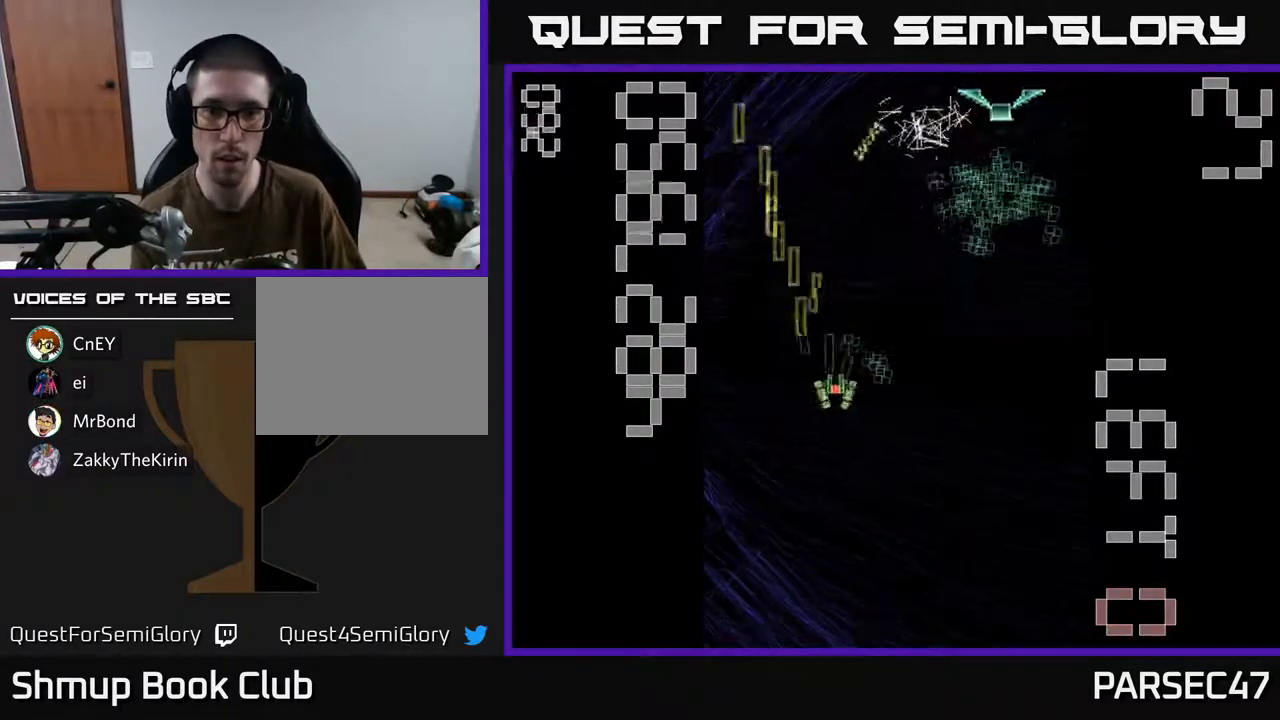
{"buttons": ["X", "R2", "DPAD_UP", "DPAD_RIGHT"], "events": [[33, "DPAD_UP", "down"], [133, "X", "down"], [217, "DPAD_UP", "up"], [317, "DPAD_UP", "down"]]}
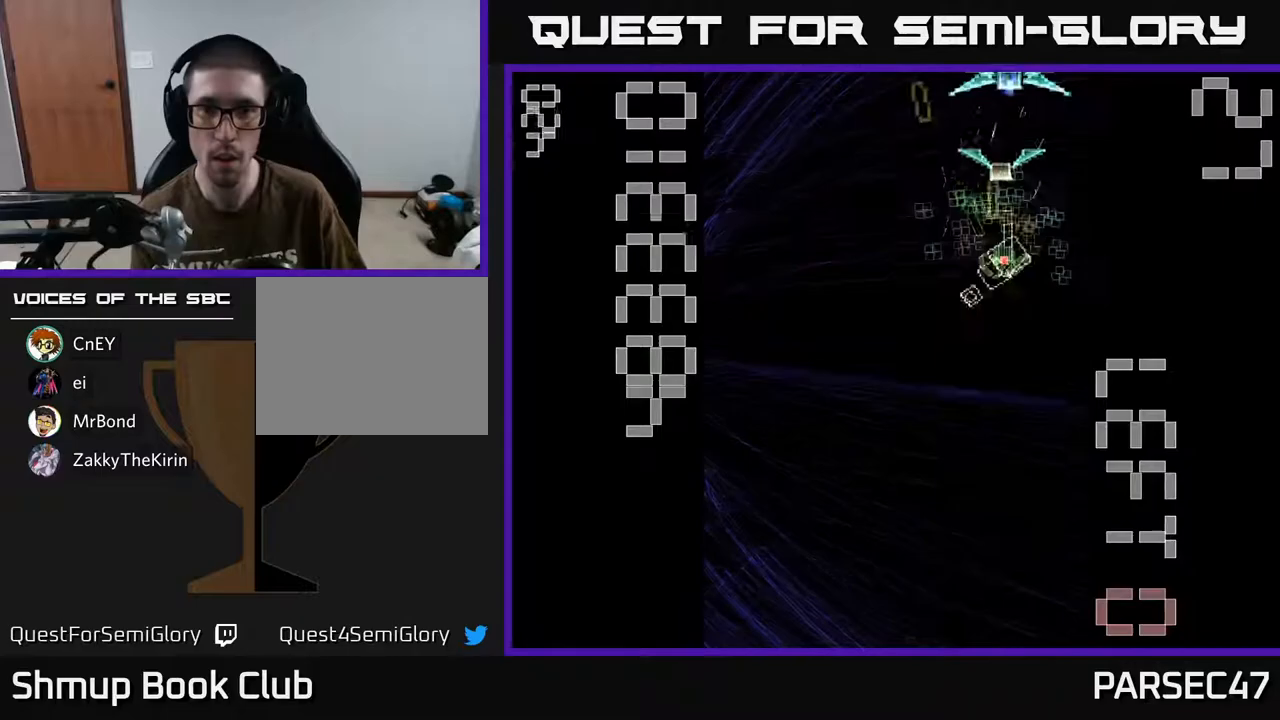
{"buttons": ["X", "R2", "DPAD_RIGHT"], "events": [[17, "DPAD_RIGHT", "up"], [17, "X", "up"], [183, "DPAD_UP", "up"], [217, "DPAD_LEFT", "down"], [233, "DPAD_DOWN", "down"], [383, "DPAD_LEFT", "up"], [450, "DPAD_RIGHT", "down"], [467, "DPAD_DOWN", "up"], [483, "X", "down"]]}
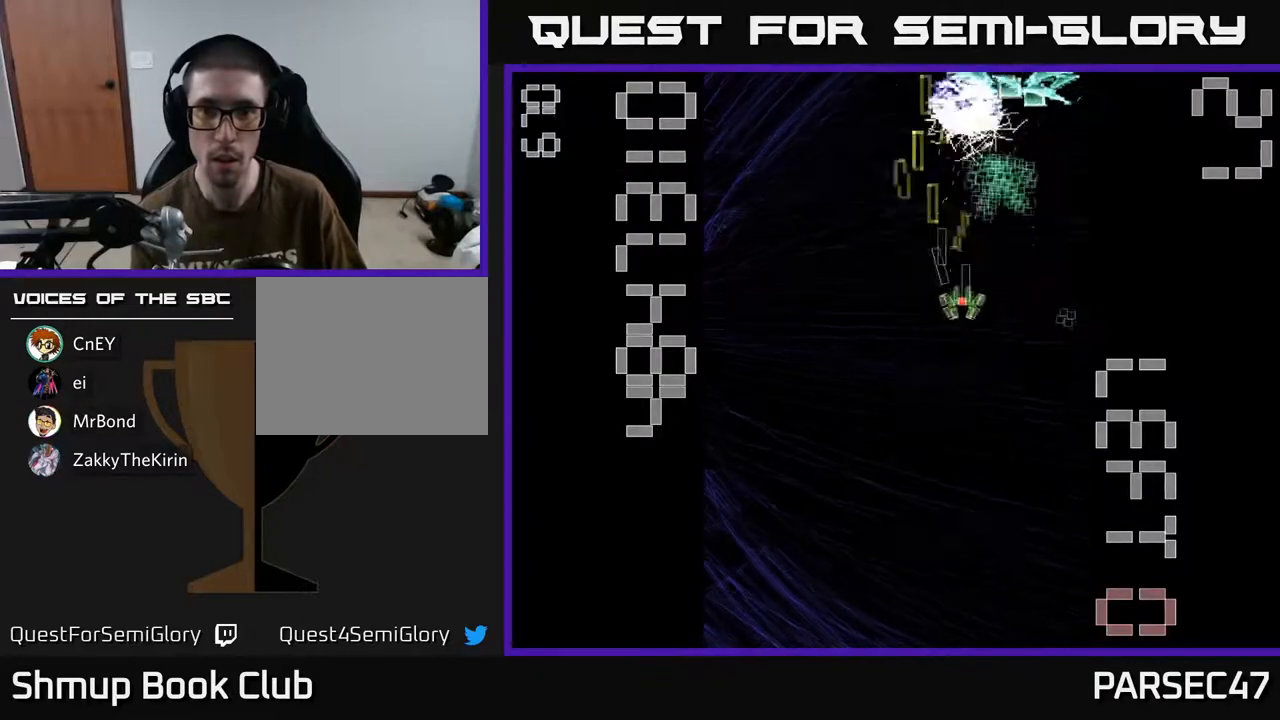
{"buttons": ["X", "R2", "DPAD_DOWN", "DPAD_LEFT"], "events": [[133, "DPAD_DOWN", "down"], [300, "DPAD_DOWN", "up"], [383, "DPAD_RIGHT", "up"], [417, "DPAD_LEFT", "down"], [467, "DPAD_DOWN", "down"]]}
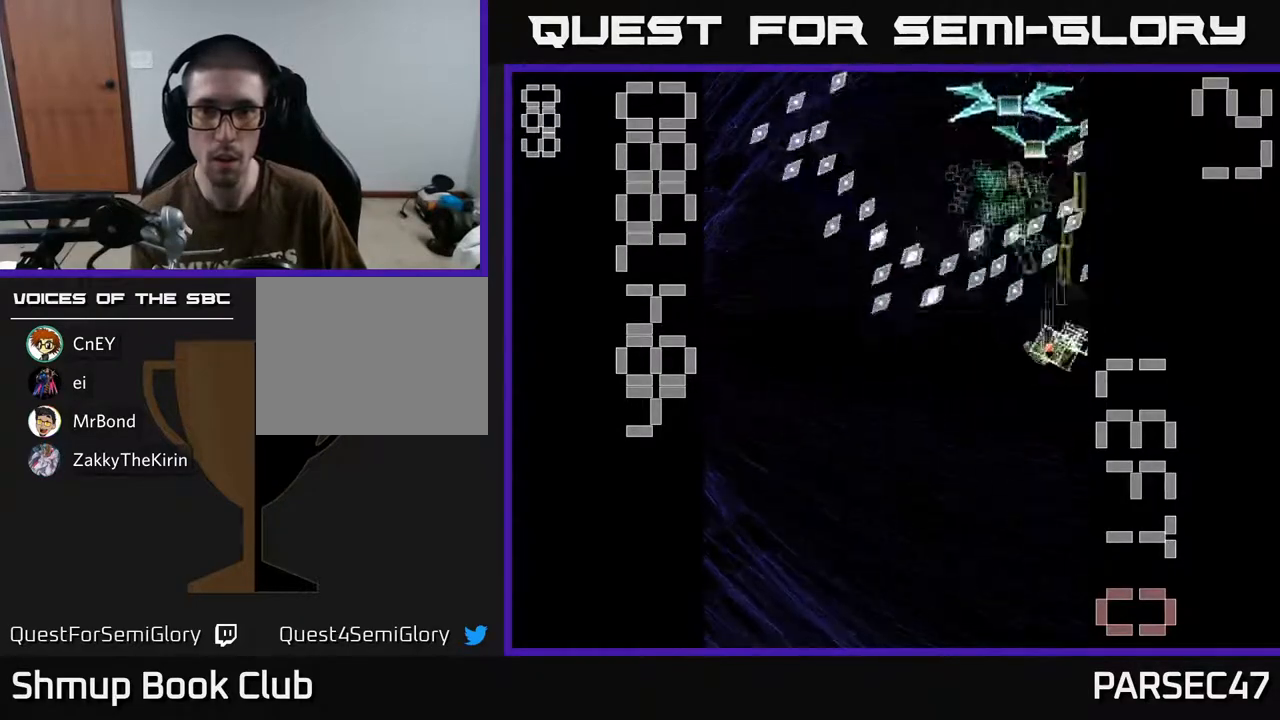
{"buttons": ["R2", "DPAD_DOWN", "DPAD_LEFT"], "events": [[100, "DPAD_LEFT", "up"], [117, "DPAD_LEFT", "down"], [283, "DPAD_LEFT", "up"], [350, "X", "up"], [500, "DPAD_LEFT", "down"]]}
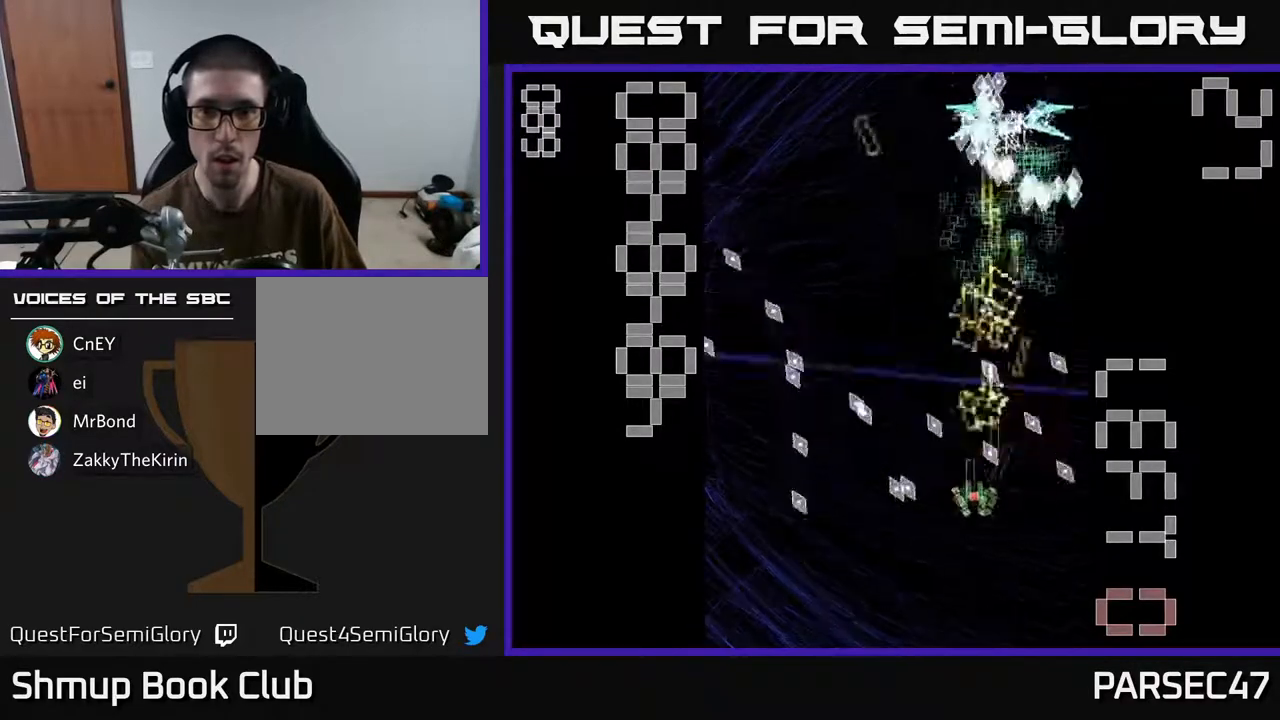
{"buttons": ["R2", "DPAD_DOWN"], "events": [[17, "DPAD_DOWN", "up"], [67, "DPAD_UP", "down"], [117, "DPAD_LEFT", "up"], [283, "DPAD_LEFT", "down"], [317, "DPAD_UP", "up"], [383, "DPAD_DOWN", "down"], [433, "DPAD_LEFT", "up"]]}
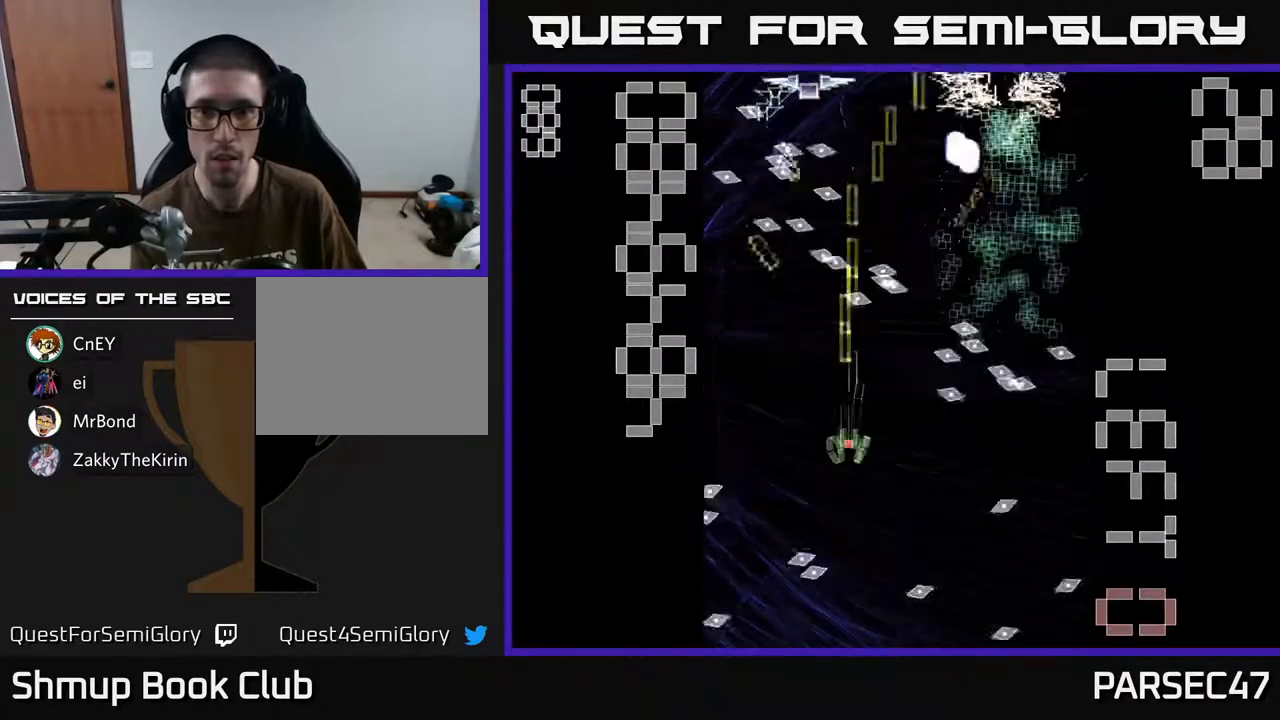
{"buttons": ["R2", "DPAD_RIGHT"], "events": [[100, "DPAD_DOWN", "up"], [150, "DPAD_UP", "down"], [317, "DPAD_RIGHT", "down"], [367, "DPAD_UP", "up"]]}
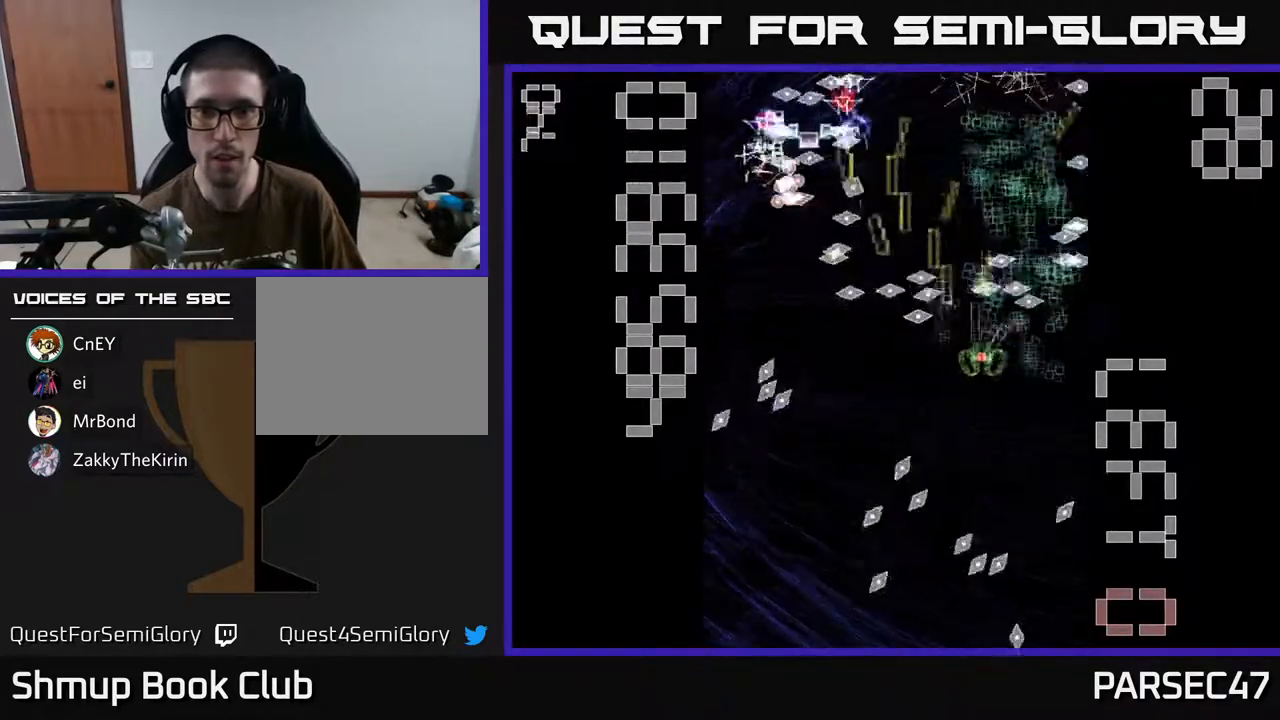
{"buttons": ["X", "R2", "DPAD_LEFT"], "events": [[17, "DPAD_UP", "down"], [50, "DPAD_RIGHT", "up"], [50, "DPAD_UP", "up"], [83, "DPAD_DOWN", "down"], [83, "DPAD_LEFT", "down"], [100, "X", "down"], [117, "DPAD_LEFT", "up"], [400, "DPAD_DOWN", "up"], [400, "DPAD_LEFT", "down"]]}
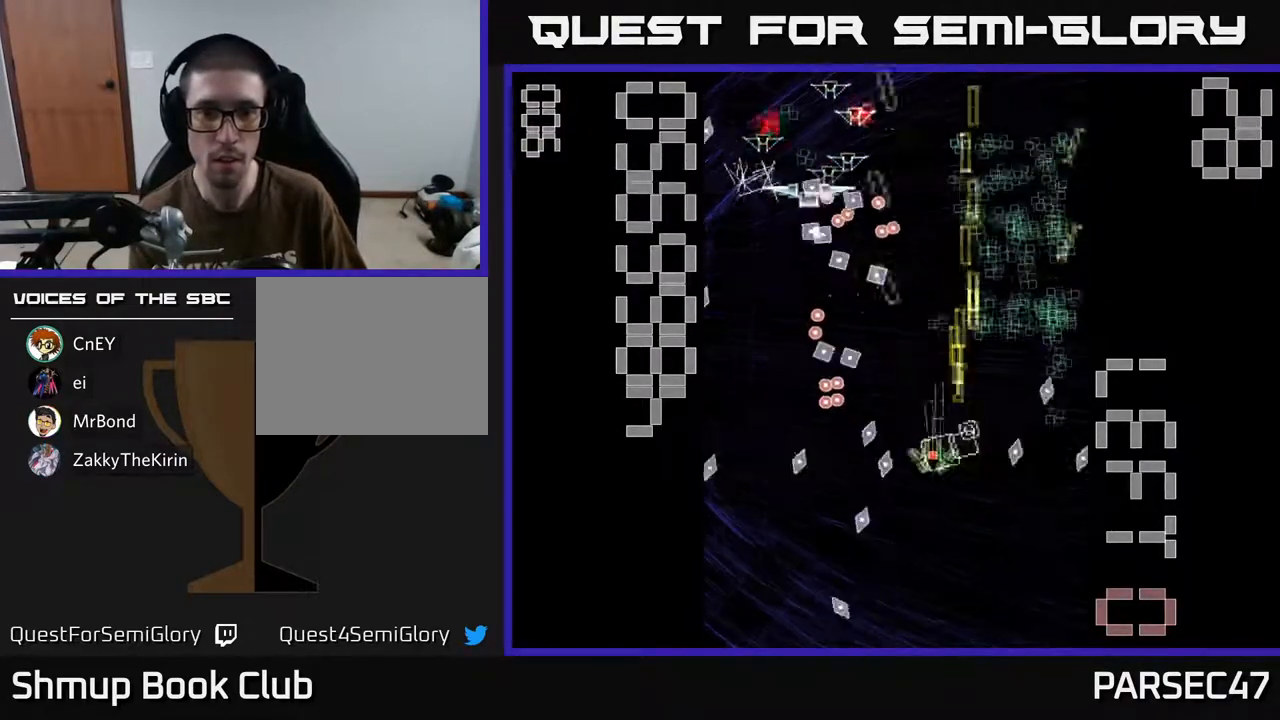
{"buttons": ["X", "R2", "DPAD_UP", "DPAD_LEFT"], "events": [[83, "DPAD_DOWN", "down"], [100, "DPAD_LEFT", "up"], [133, "DPAD_RIGHT", "down"], [300, "DPAD_DOWN", "up"], [300, "DPAD_RIGHT", "up"], [333, "DPAD_LEFT", "down"], [383, "DPAD_UP", "down"]]}
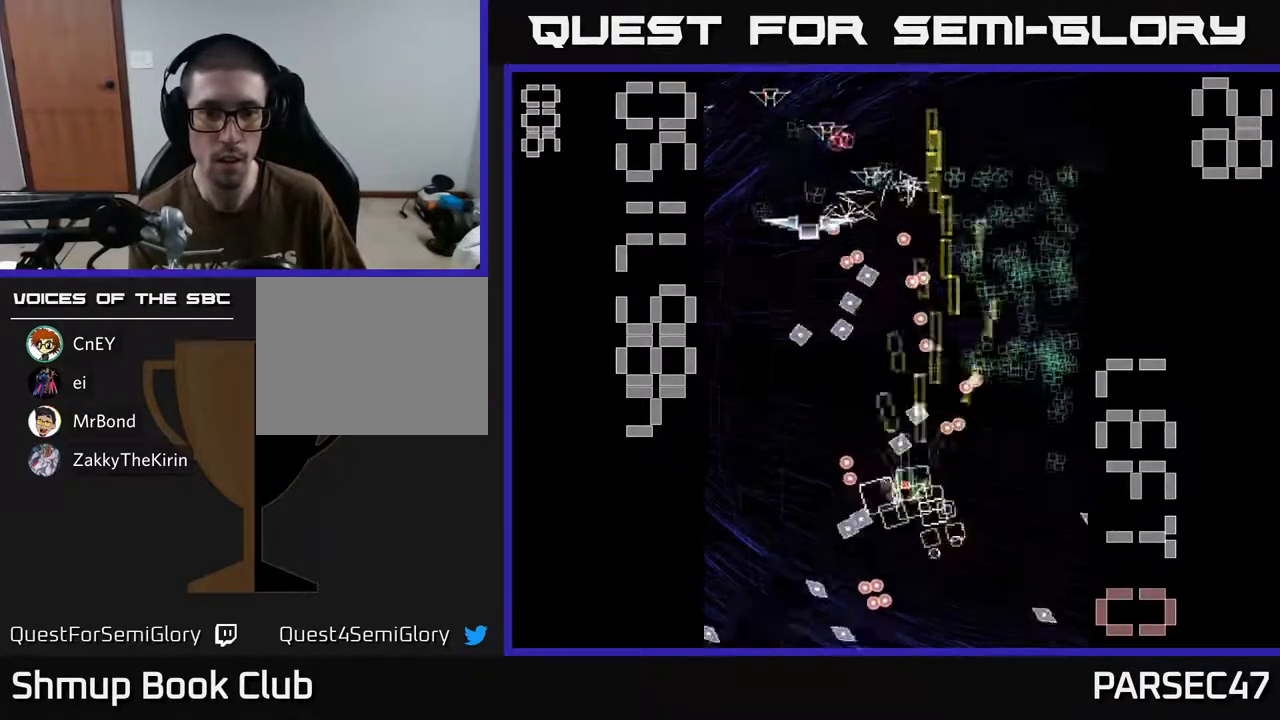
{"buttons": ["X", "R2", "DPAD_DOWN"], "events": [[200, "DPAD_UP", "up"], [250, "DPAD_DOWN", "down"], [317, "DPAD_LEFT", "up"], [333, "X", "up"], [383, "DPAD_RIGHT", "down"], [467, "DPAD_RIGHT", "up"], [483, "X", "down"]]}
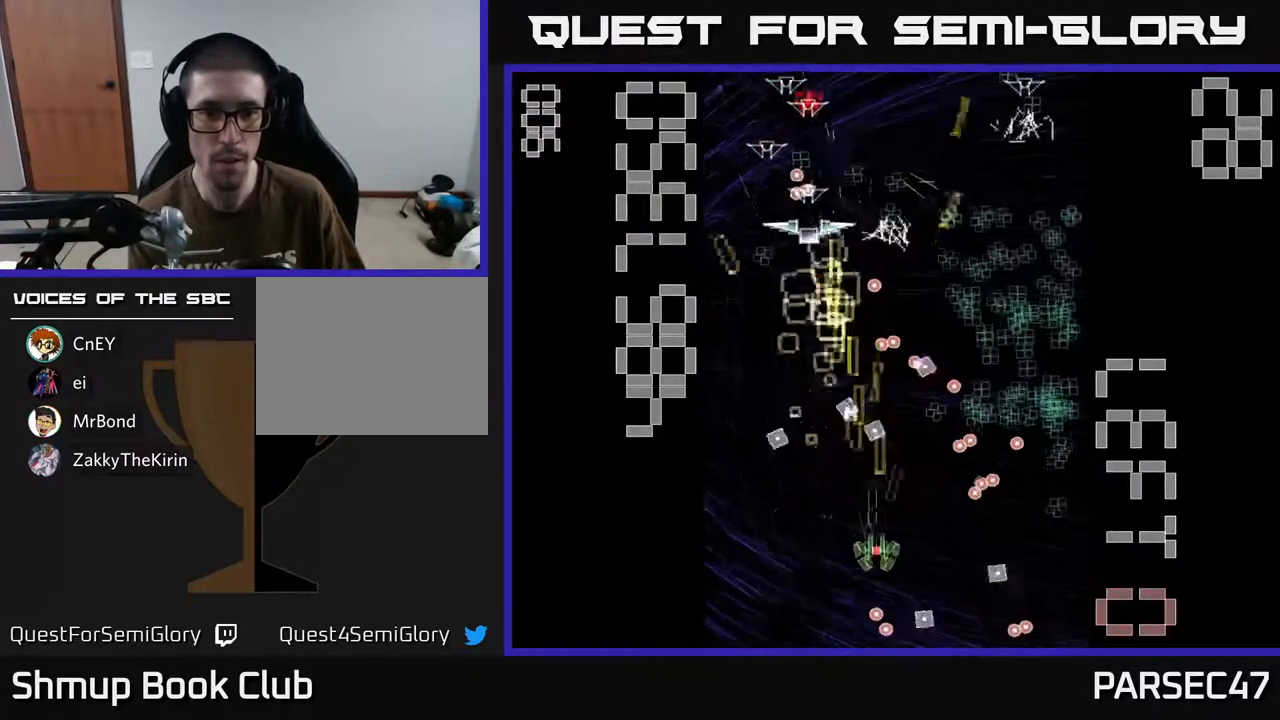
{"buttons": ["R2", "DPAD_UP", "DPAD_LEFT"], "events": [[83, "DPAD_DOWN", "up"], [133, "DPAD_LEFT", "down"], [150, "DPAD_UP", "down"], [267, "DPAD_LEFT", "up"], [350, "DPAD_LEFT", "down"], [350, "X", "up"]]}
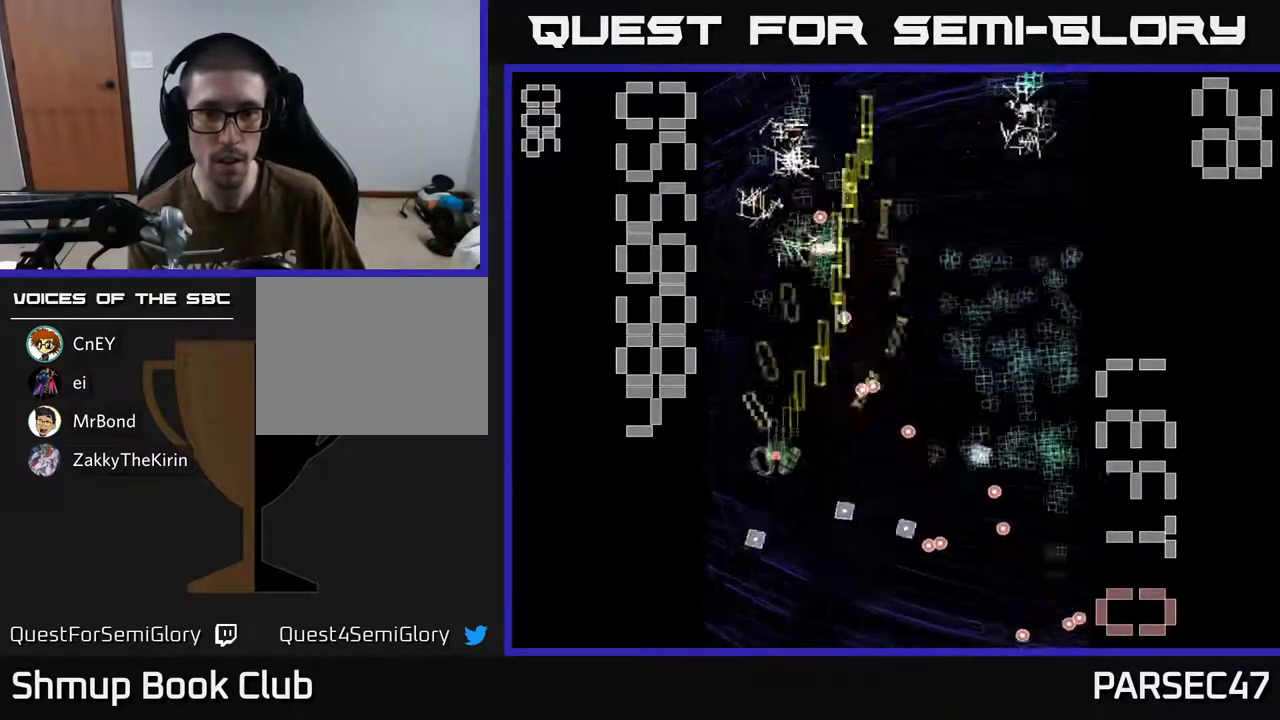
{"buttons": ["R2", "DPAD_UP"], "events": [[50, "DPAD_LEFT", "up"], [200, "DPAD_UP", "up"], [400, "DPAD_RIGHT", "down"], [417, "DPAD_UP", "down"], [483, "DPAD_RIGHT", "up"]]}
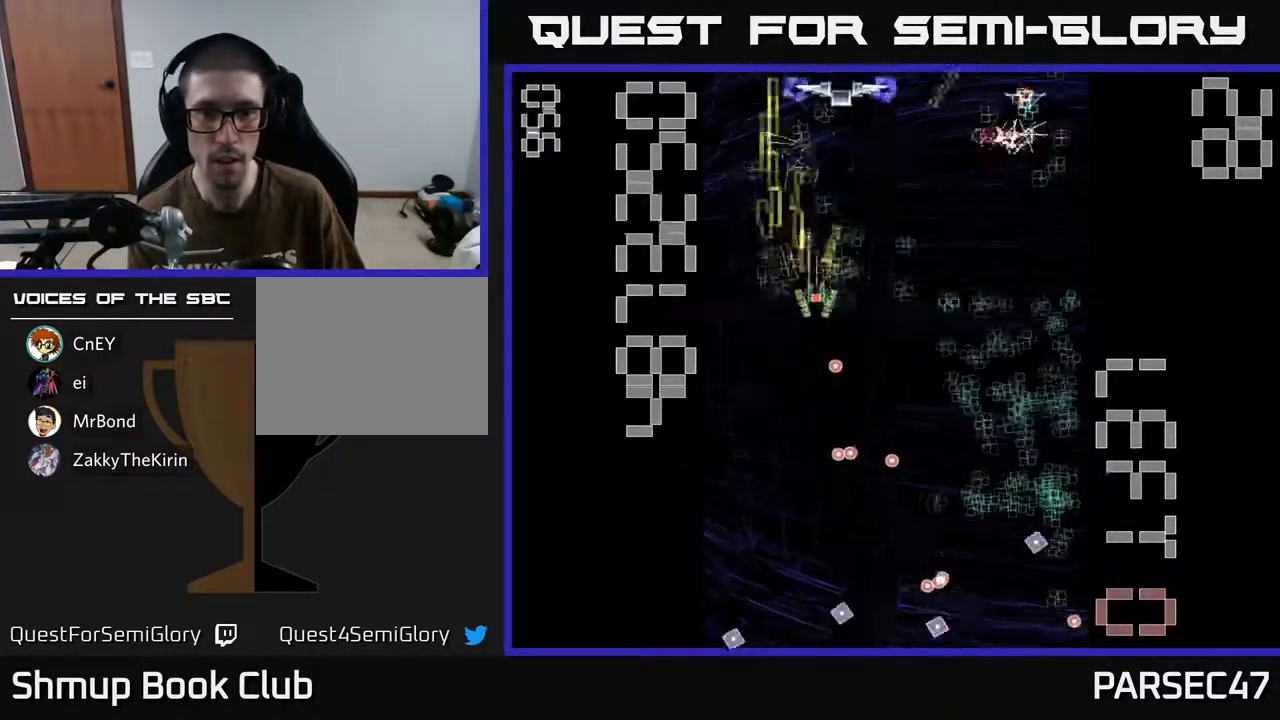
{"buttons": ["R2", "DPAD_DOWN"], "events": [[17, "DPAD_RIGHT", "down"], [83, "DPAD_UP", "up"], [150, "DPAD_DOWN", "down"], [483, "DPAD_RIGHT", "up"]]}
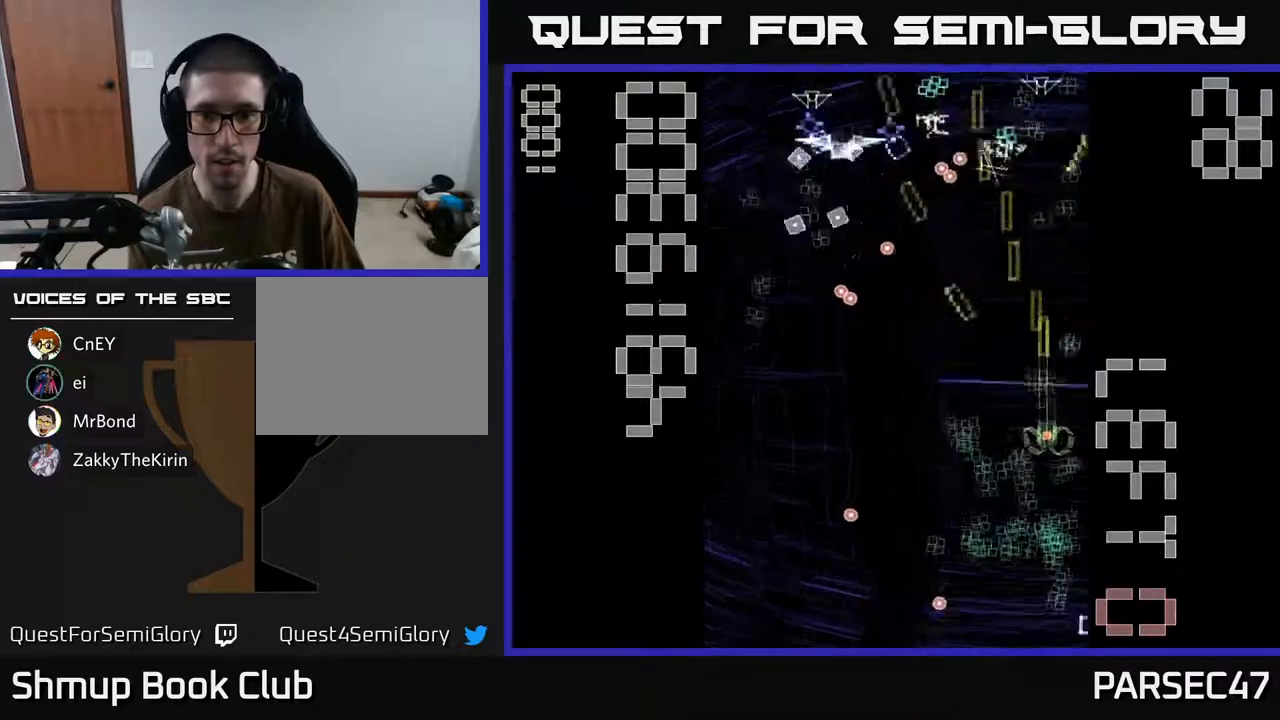
{"buttons": ["R2", "DPAD_DOWN", "DPAD_RIGHT"], "events": [[100, "DPAD_LEFT", "down"], [200, "DPAD_DOWN", "up"], [300, "DPAD_DOWN", "down"], [317, "DPAD_LEFT", "up"], [333, "DPAD_RIGHT", "down"], [350, "DPAD_DOWN", "up"], [483, "DPAD_DOWN", "down"]]}
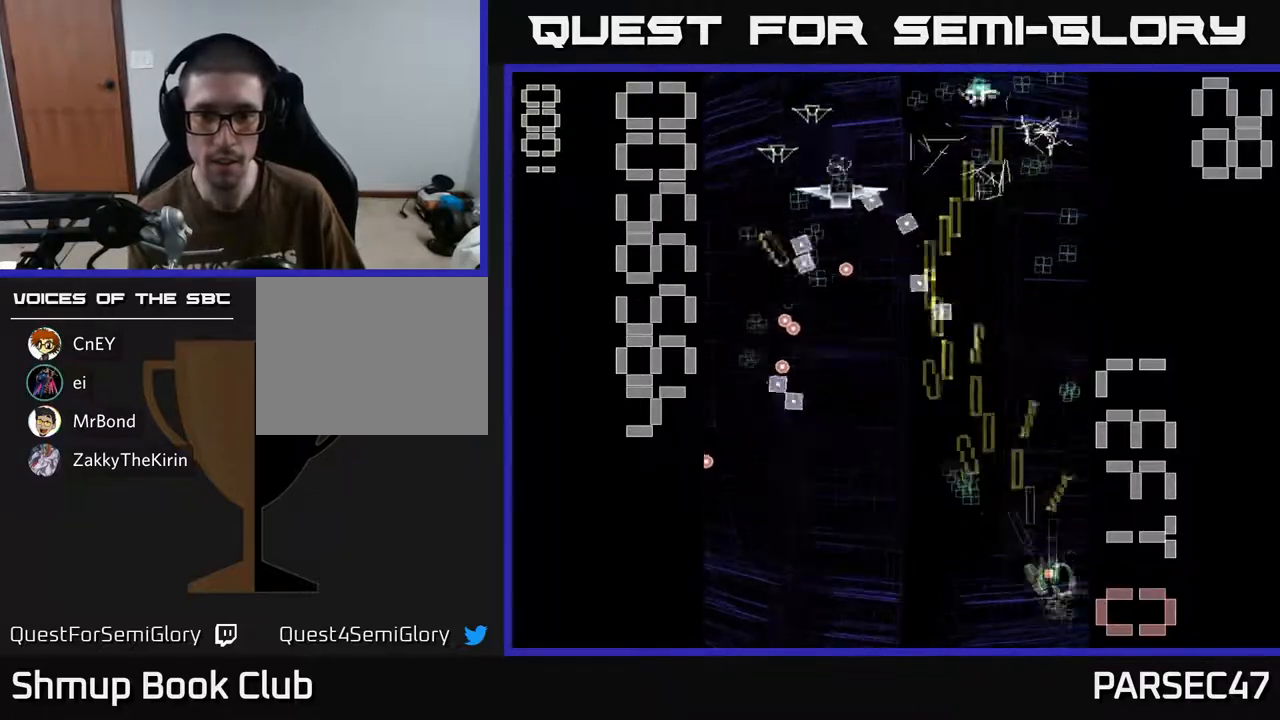
{"buttons": ["R2", "DPAD_UP", "DPAD_LEFT"], "events": [[17, "DPAD_RIGHT", "up"], [133, "DPAD_DOWN", "up"], [150, "DPAD_LEFT", "down"], [167, "DPAD_UP", "down"]]}
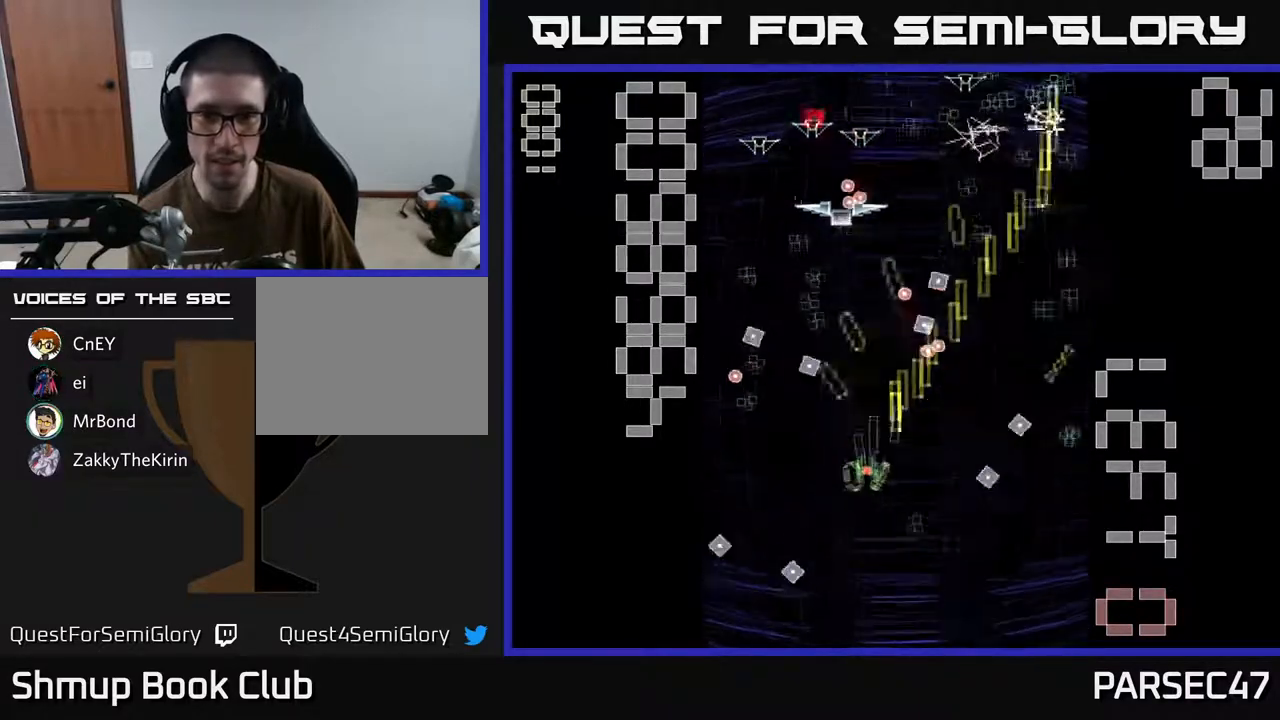
{"buttons": ["X", "R2", "DPAD_UP", "DPAD_LEFT"], "events": [[17, "DPAD_UP", "up"], [83, "DPAD_DOWN", "down"], [83, "DPAD_LEFT", "up"], [83, "X", "down"], [133, "DPAD_RIGHT", "down"], [250, "DPAD_DOWN", "up"], [350, "DPAD_UP", "down"], [367, "DPAD_RIGHT", "up"], [500, "DPAD_LEFT", "down"]]}
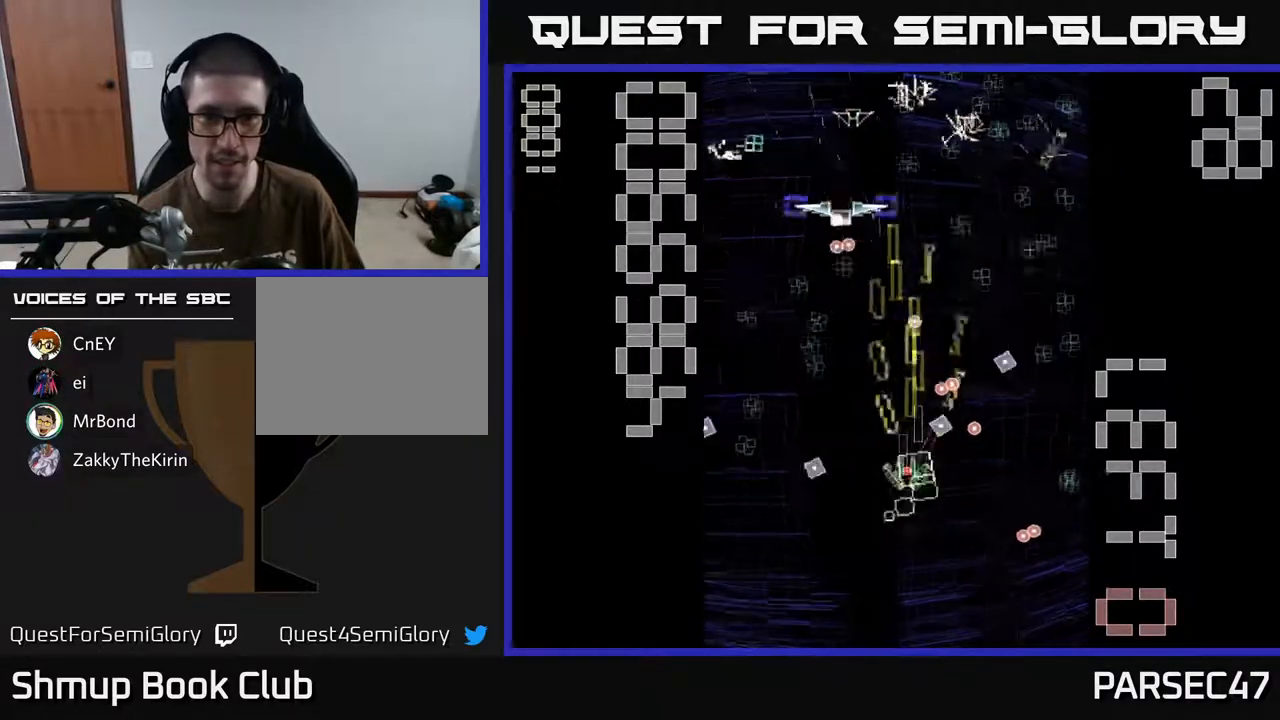
{"buttons": ["R2", "DPAD_UP"], "events": [[167, "X", "up"], [233, "DPAD_UP", "up"], [317, "DPAD_DOWN", "down"], [367, "DPAD_LEFT", "up"], [450, "DPAD_DOWN", "up"], [500, "DPAD_UP", "down"]]}
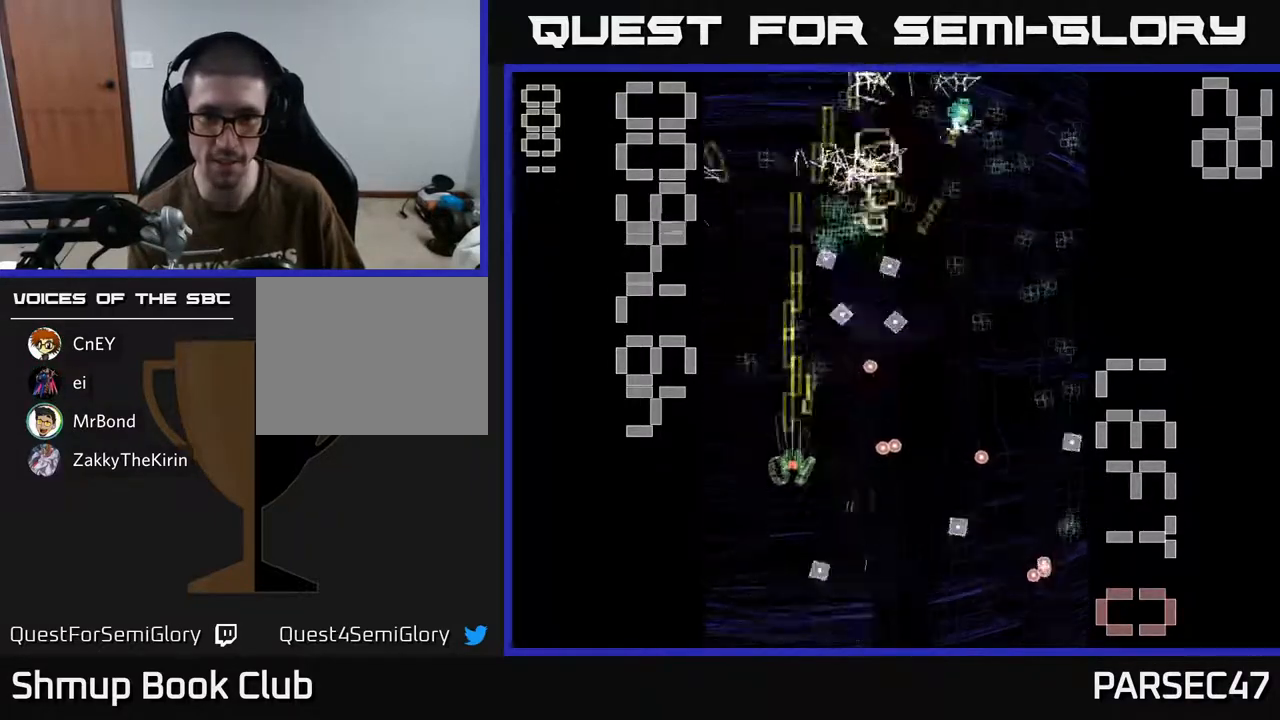
{"buttons": ["R2", "DPAD_UP", "DPAD_RIGHT"], "events": [[83, "DPAD_LEFT", "down"], [200, "DPAD_LEFT", "up"], [267, "DPAD_RIGHT", "down"]]}
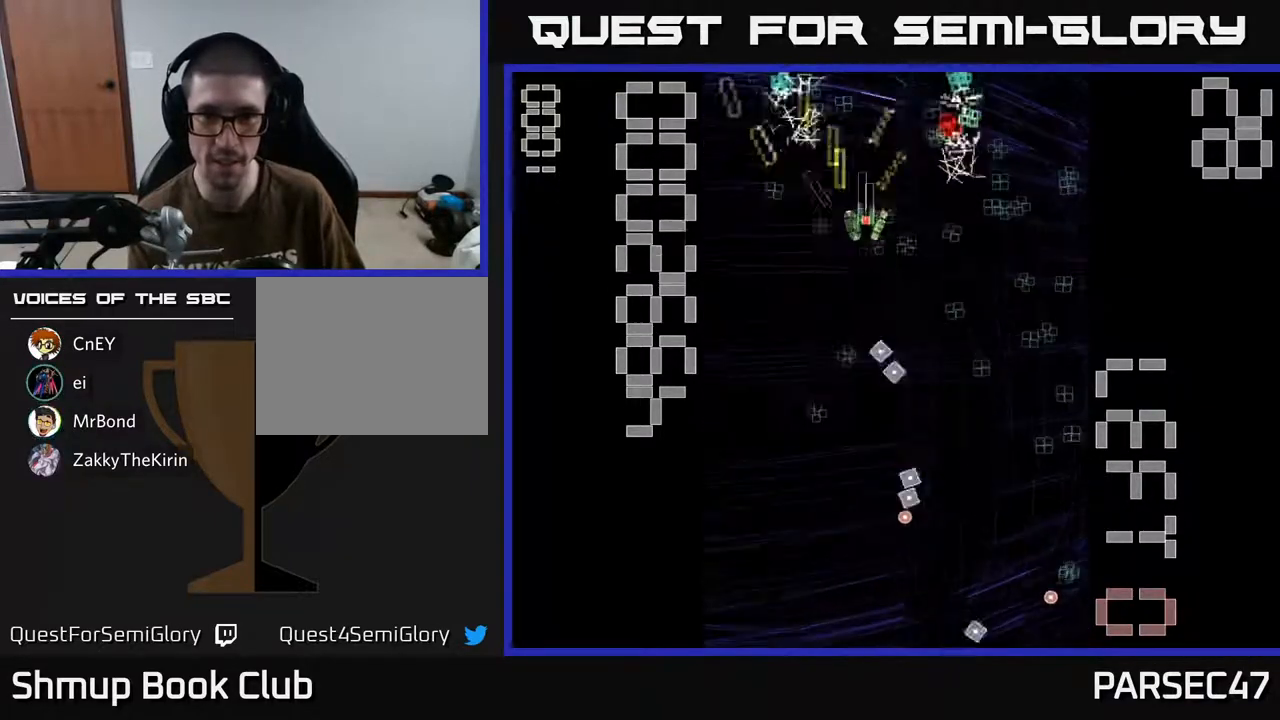
{"buttons": ["R2", "DPAD_DOWN"], "events": [[50, "DPAD_UP", "up"], [100, "DPAD_DOWN", "down"], [467, "DPAD_RIGHT", "up"]]}
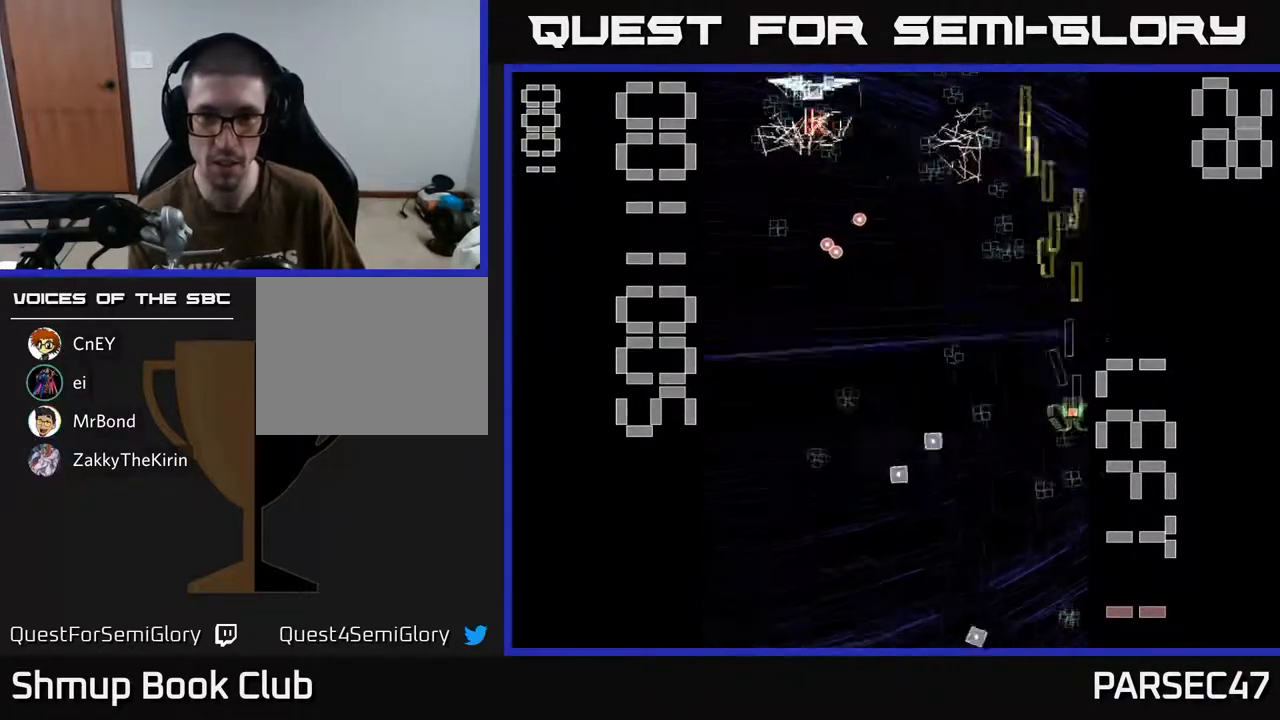
{"buttons": ["R2", "DPAD_UP", "DPAD_LEFT"], "events": [[350, "DPAD_DOWN", "up"], [367, "DPAD_UP", "down"], [500, "DPAD_LEFT", "down"]]}
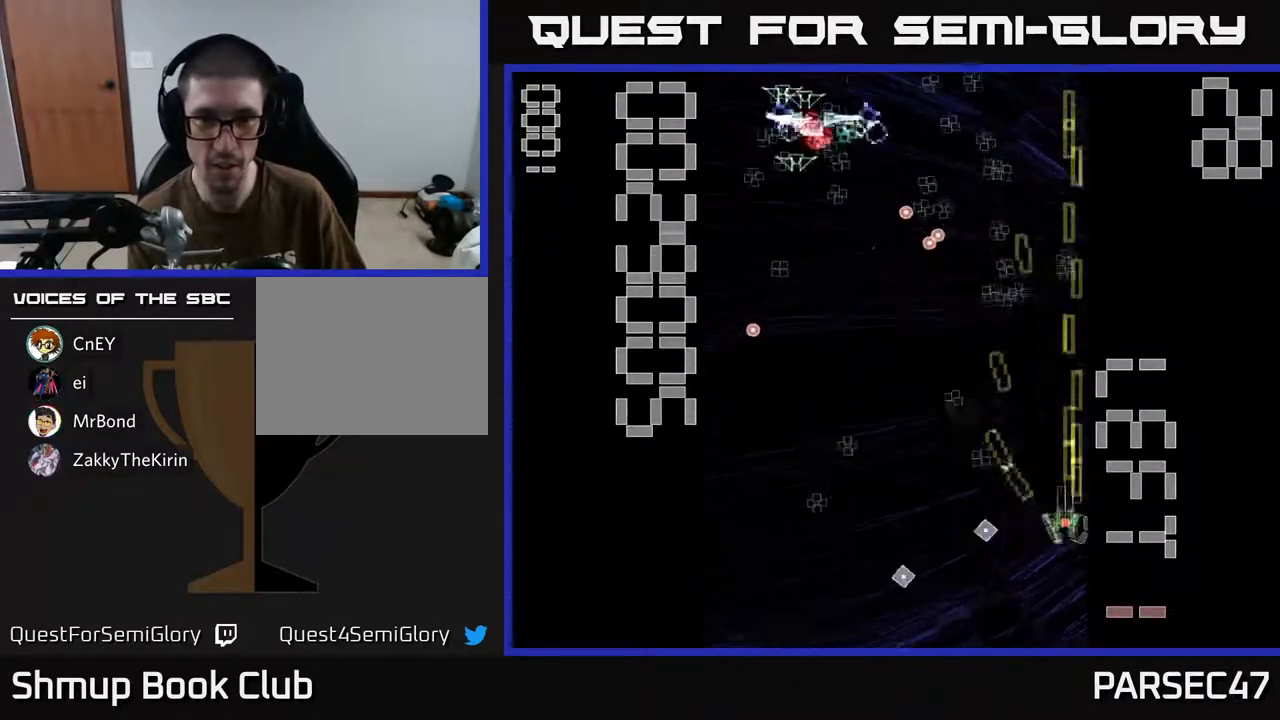
{"buttons": ["X", "R2", "DPAD_DOWN"], "events": [[200, "DPAD_UP", "up"], [350, "DPAD_DOWN", "down"], [350, "X", "down"], [467, "DPAD_LEFT", "up"]]}
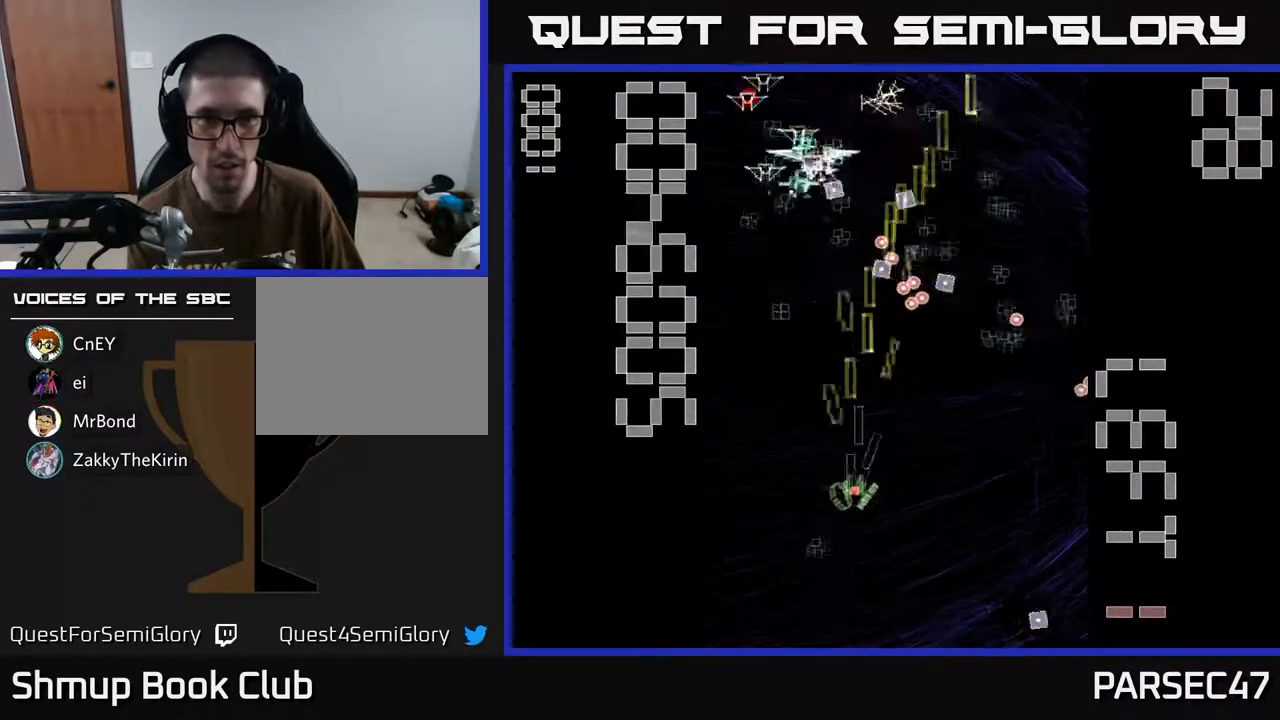
{"buttons": ["R2", "DPAD_UP"], "events": [[133, "DPAD_DOWN", "up"], [133, "DPAD_LEFT", "down"], [200, "DPAD_UP", "down"], [350, "DPAD_LEFT", "up"], [367, "X", "up"]]}